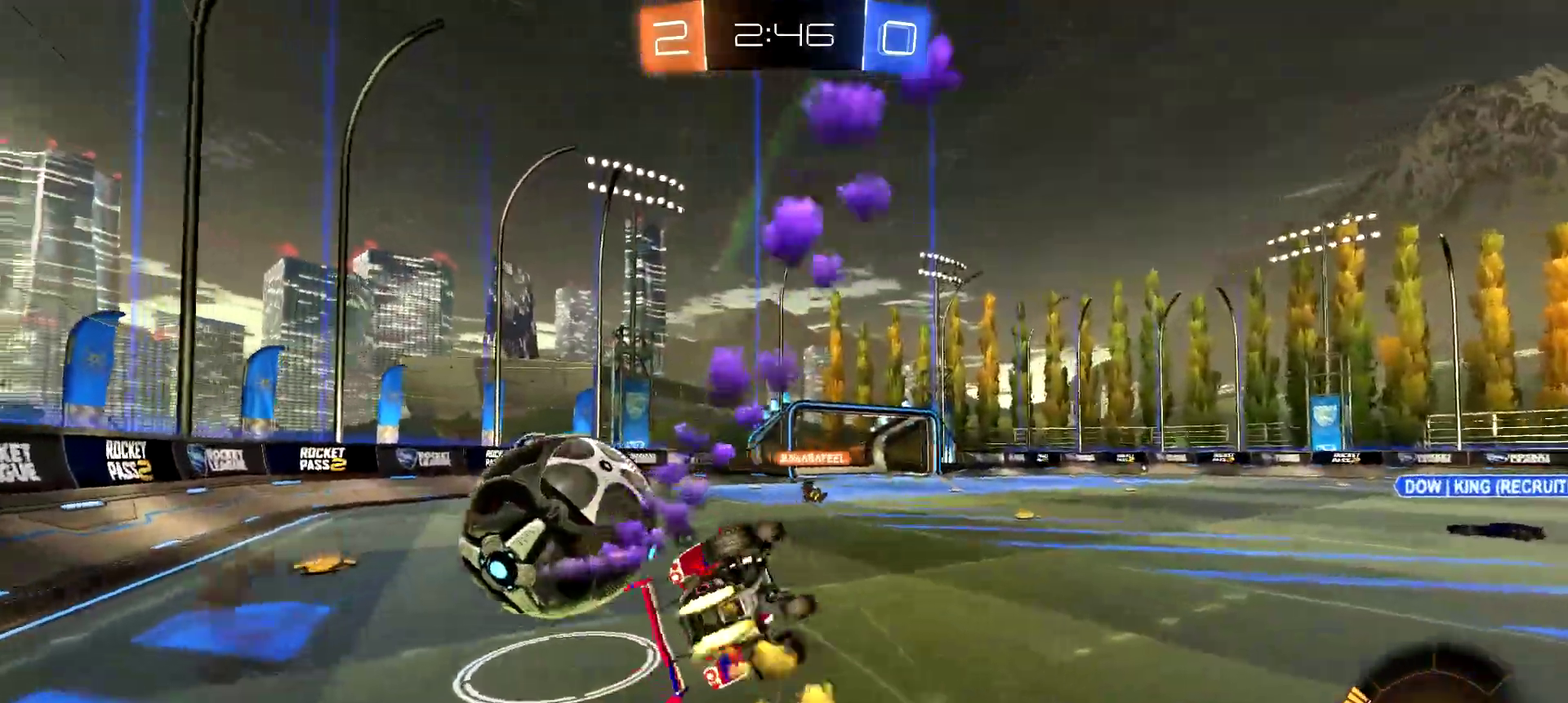
Gameplay with a controller (PlayStation layout); each line is a JSON object with the inputs held at the frame after it. "events" lists button and stick changes between this image and that frame as [ms after this image, input, new state], when the widget could be followed in between. Not read: L1 R1.
{"buttons": ["R2"], "left_stick": "up-left", "right_stick": "center"}
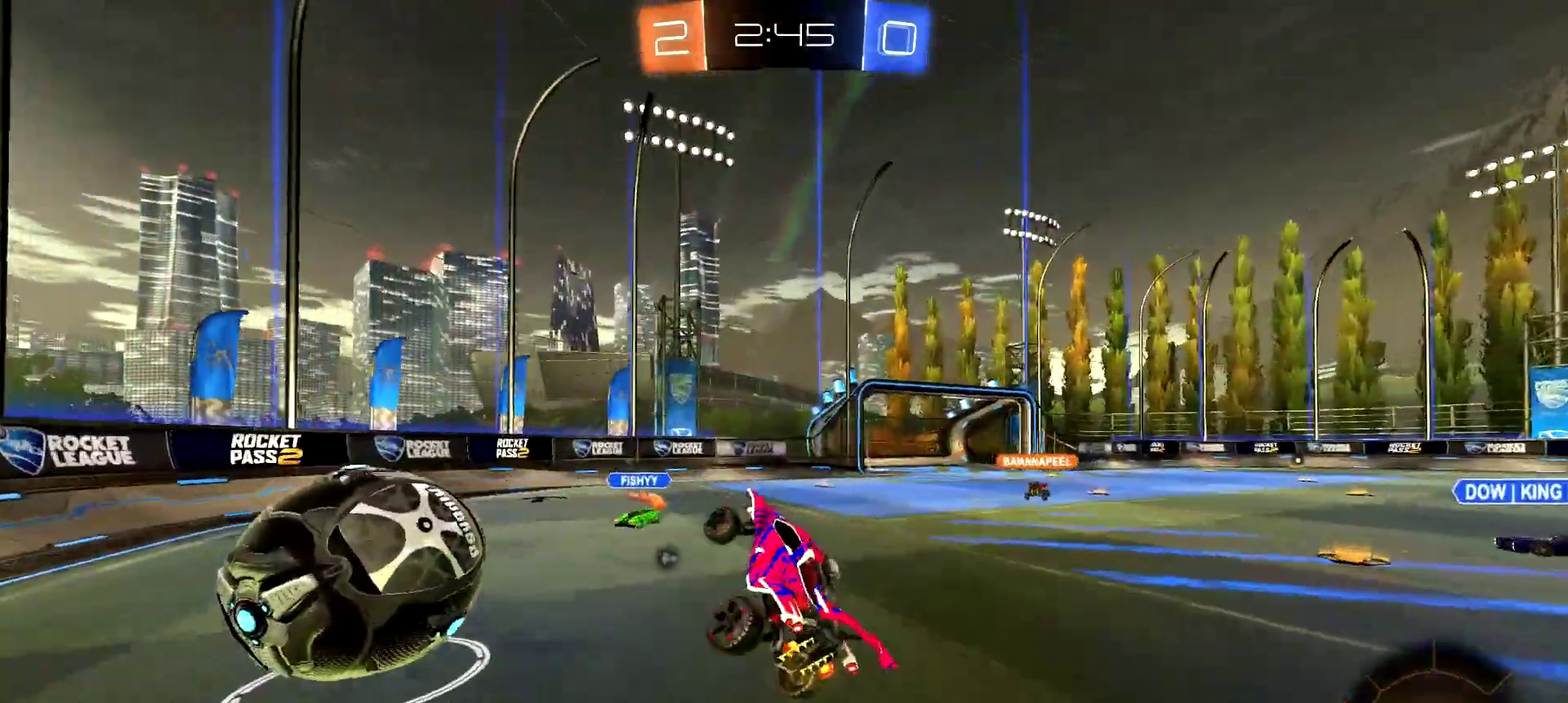
{"buttons": ["R2"], "left_stick": "left", "right_stick": "center", "events": [[133, "TRIANGLE", "down"], [250, "TRIANGLE", "up"], [250, "left_stick", "left"]]}
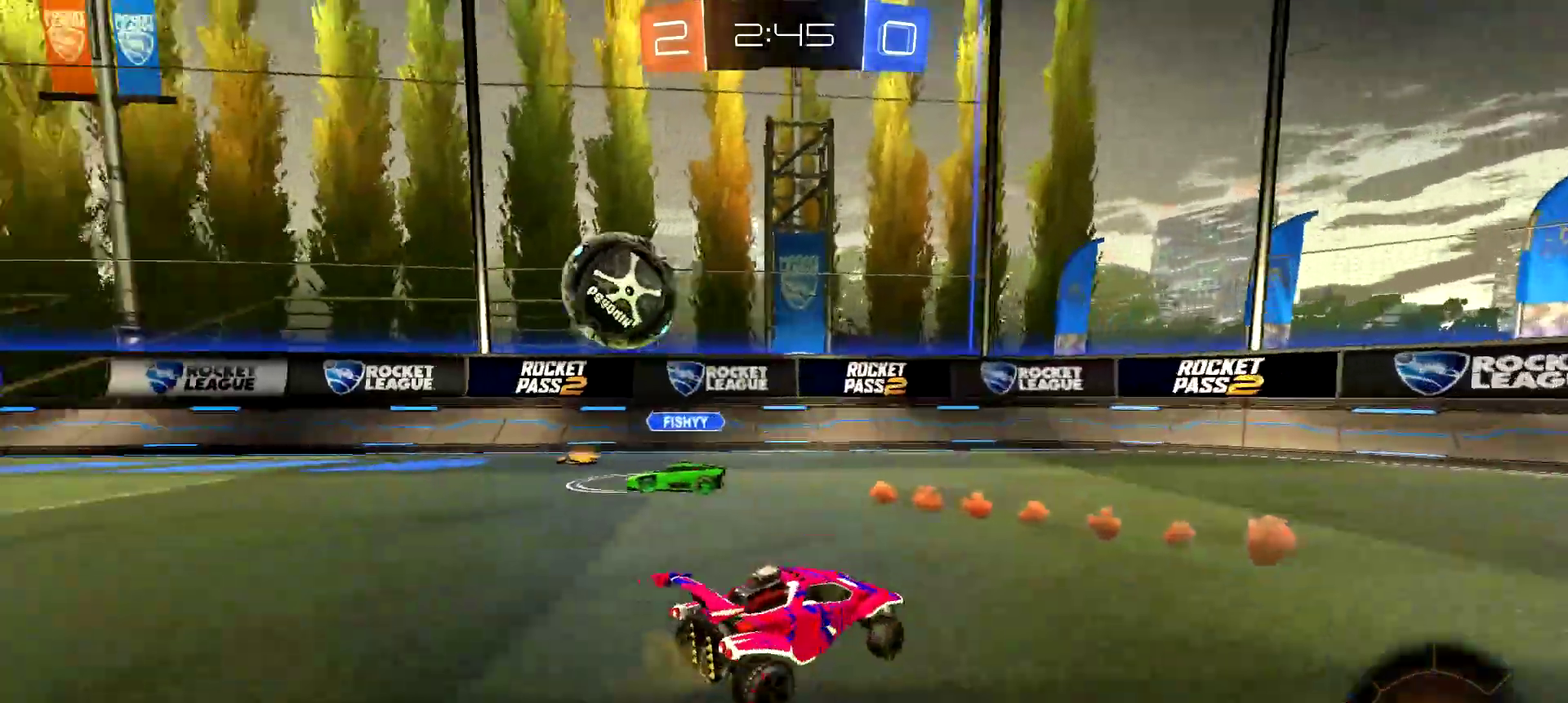
{"buttons": ["TRIANGLE", "R2"], "left_stick": "left", "right_stick": "center", "events": [[451, "TRIANGLE", "down"]]}
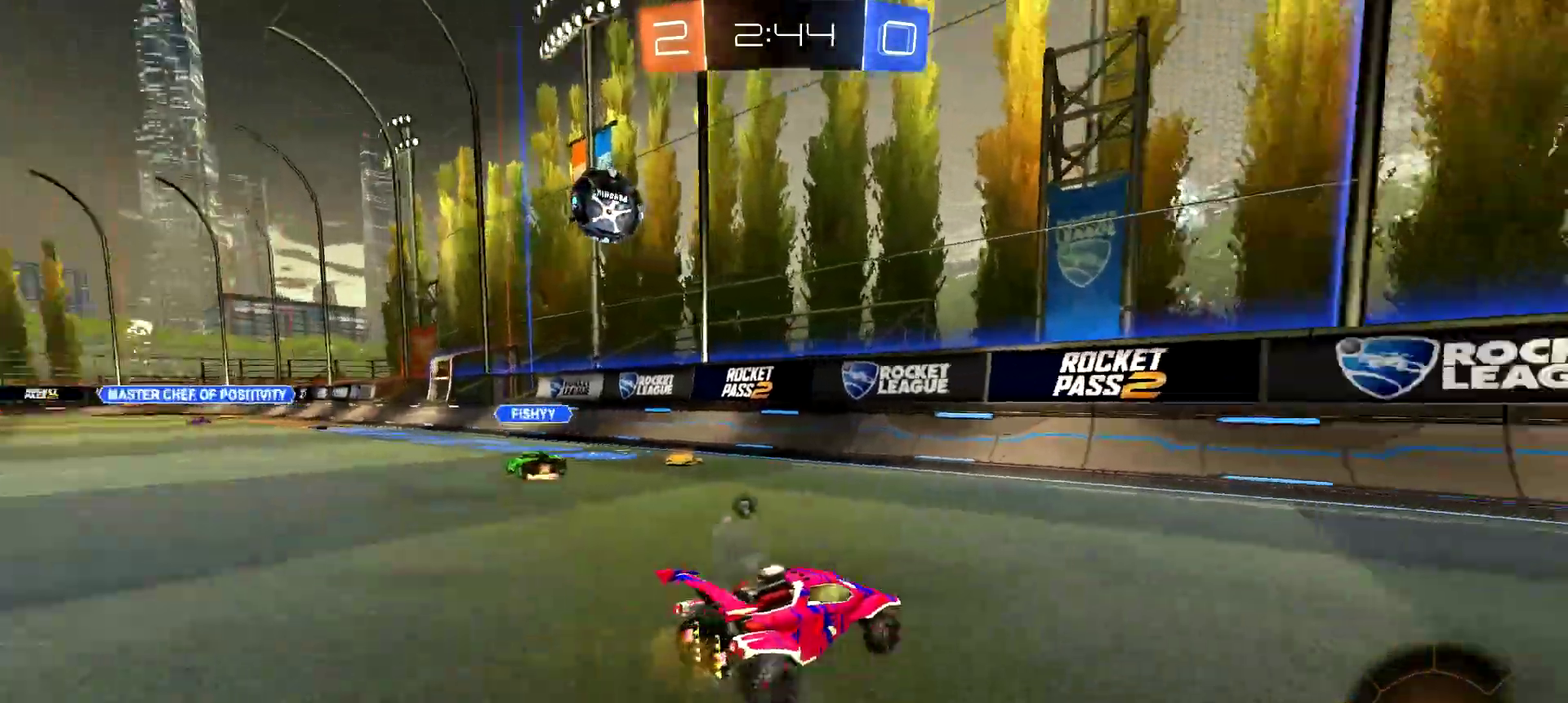
{"buttons": ["CIRCLE", "R2"], "left_stick": "left", "right_stick": "center", "events": [[17, "CIRCLE", "down"], [34, "TRIANGLE", "up"]]}
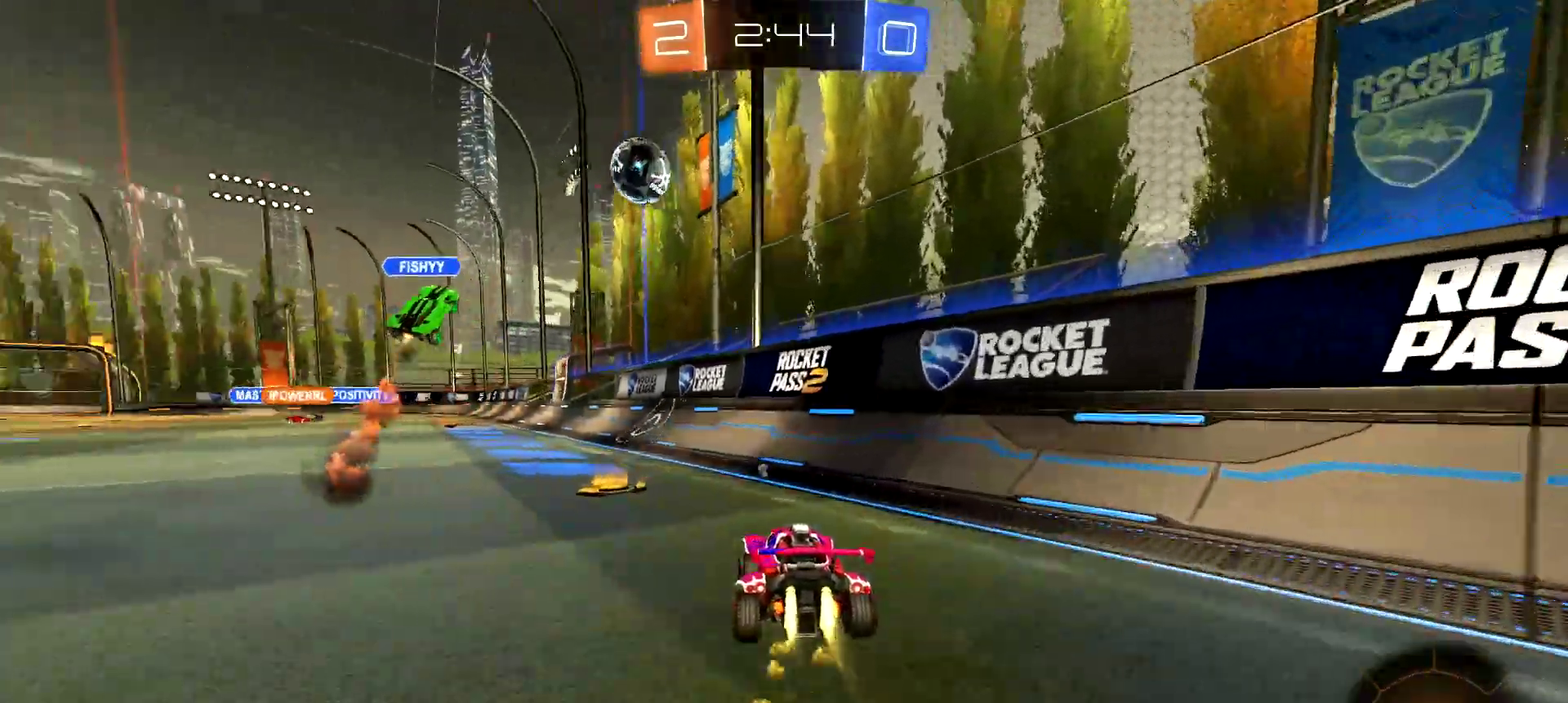
{"buttons": ["CIRCLE", "R2"], "left_stick": "center", "right_stick": "center", "events": [[183, "left_stick", "center"]]}
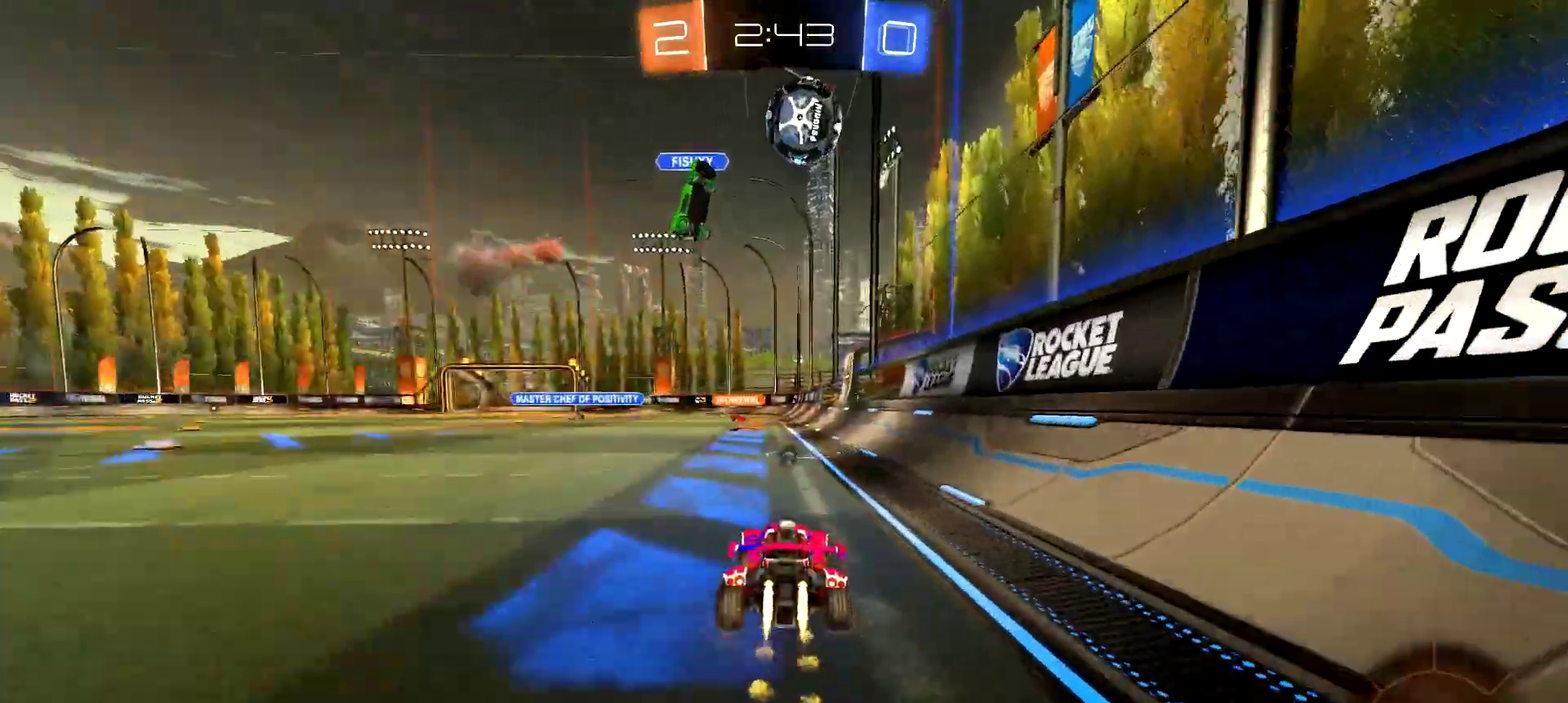
{"buttons": ["R2"], "left_stick": "left", "right_stick": "center", "events": [[184, "CIRCLE", "up"], [484, "left_stick", "left"]]}
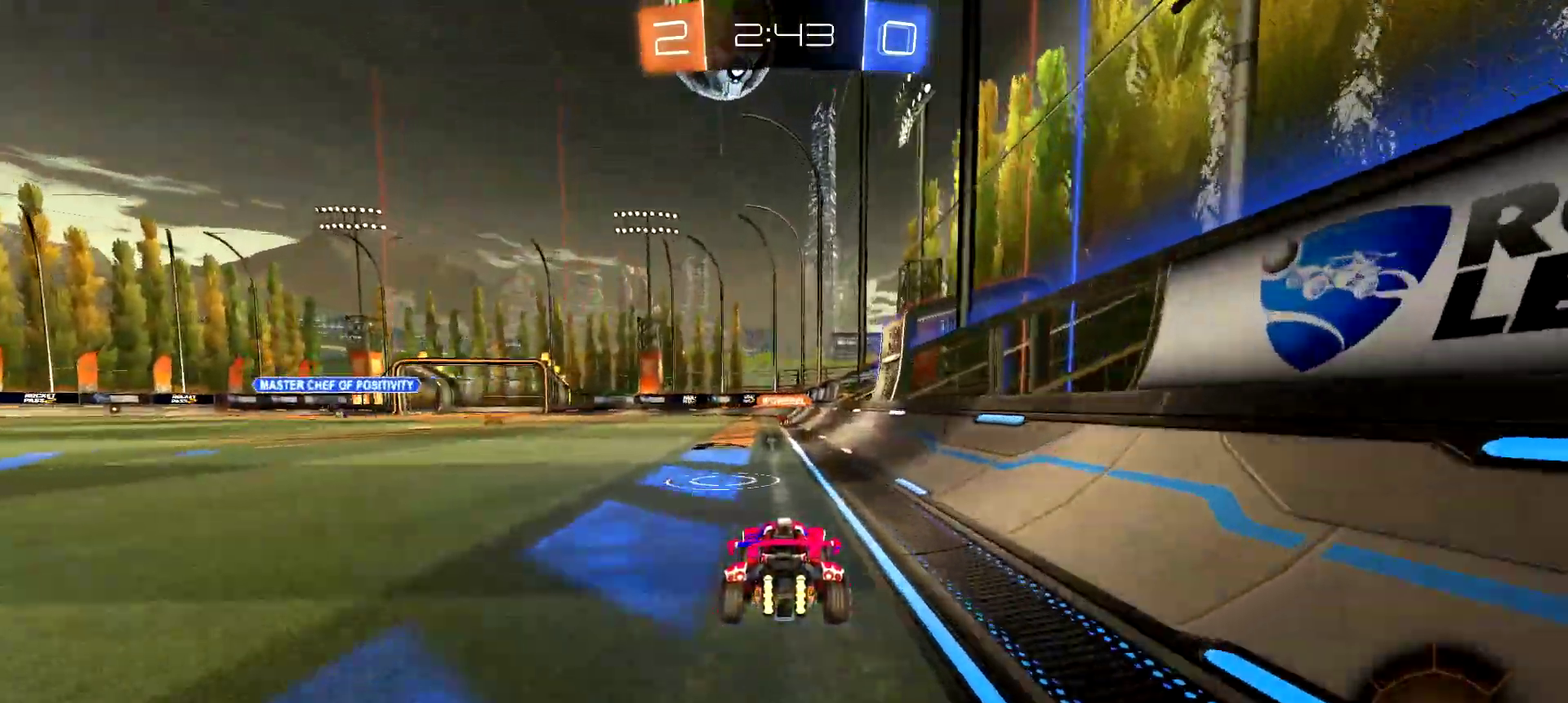
{"buttons": ["R2"], "left_stick": "center", "right_stick": "center", "events": [[100, "left_stick", "center"], [283, "left_stick", "left"], [300, "TRIANGLE", "down"], [367, "CIRCLE", "down"], [367, "TRIANGLE", "up"], [467, "left_stick", "center"], [500, "CIRCLE", "up"]]}
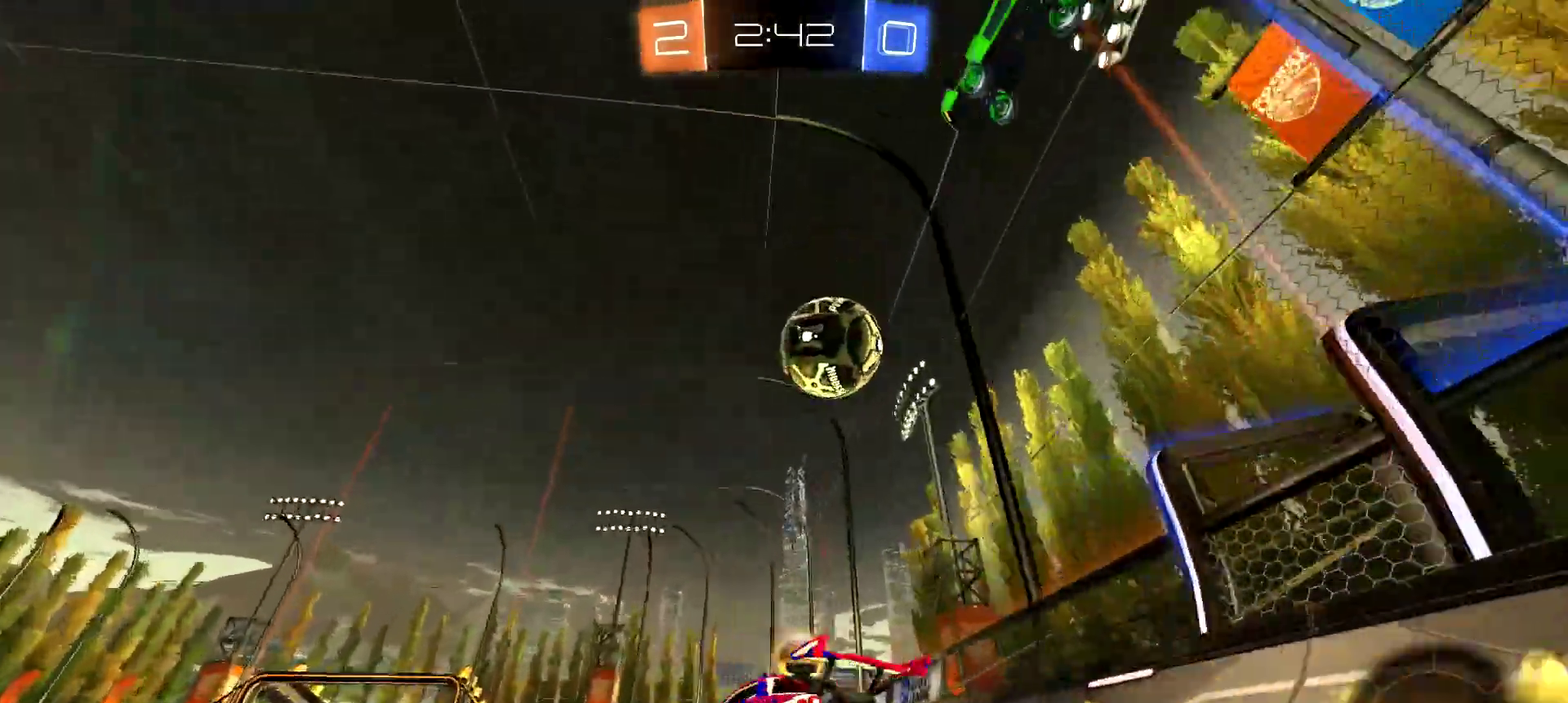
{"buttons": ["R2"], "left_stick": "center", "right_stick": "center", "events": [[150, "CIRCLE", "down"], [251, "TRIANGLE", "down"], [251, "left_stick", "left"], [351, "left_stick", "center"], [367, "TRIANGLE", "up"], [434, "CIRCLE", "up"]]}
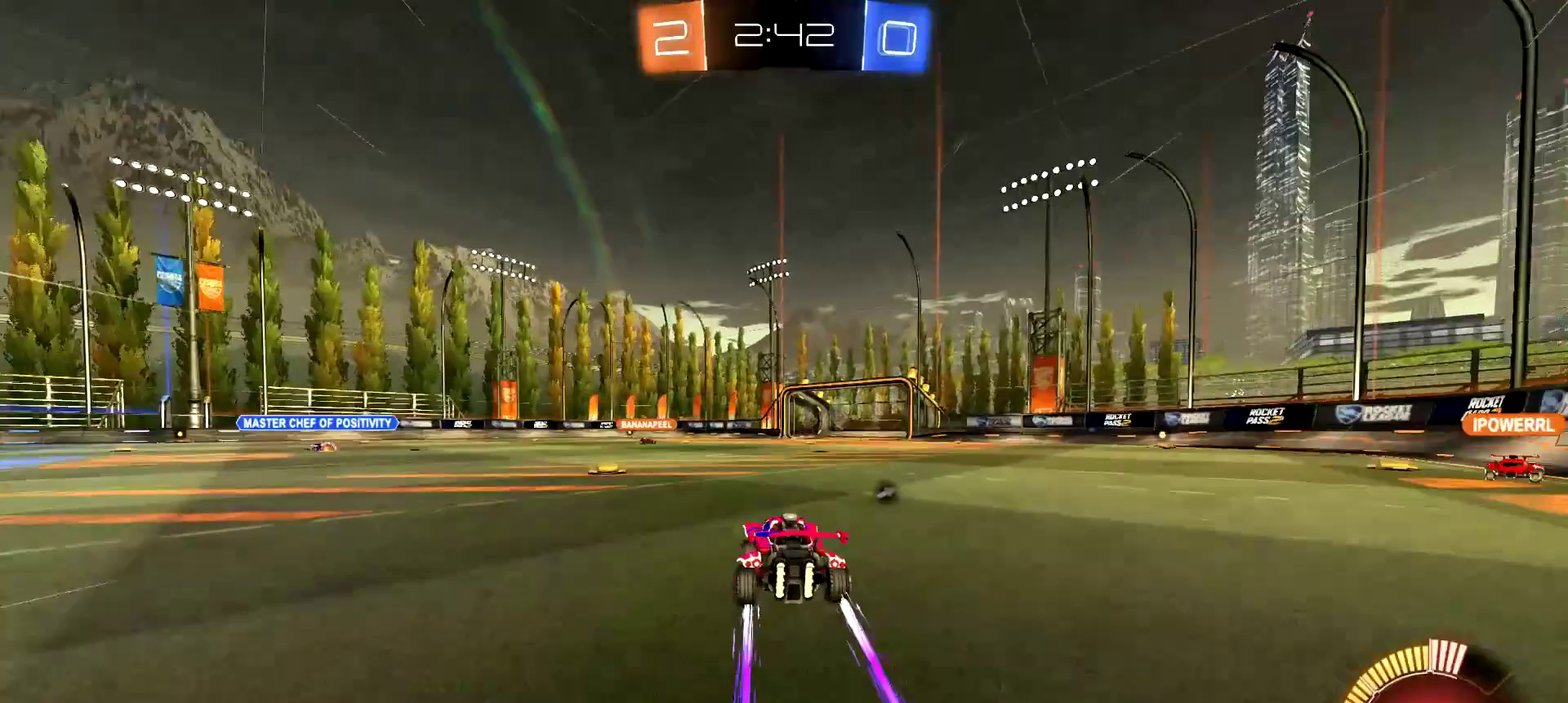
{"buttons": ["R2"], "left_stick": "center", "right_stick": "center", "events": [[283, "TRIANGLE", "down"], [300, "left_stick", "left"], [367, "TRIANGLE", "up"], [434, "left_stick", "center"]]}
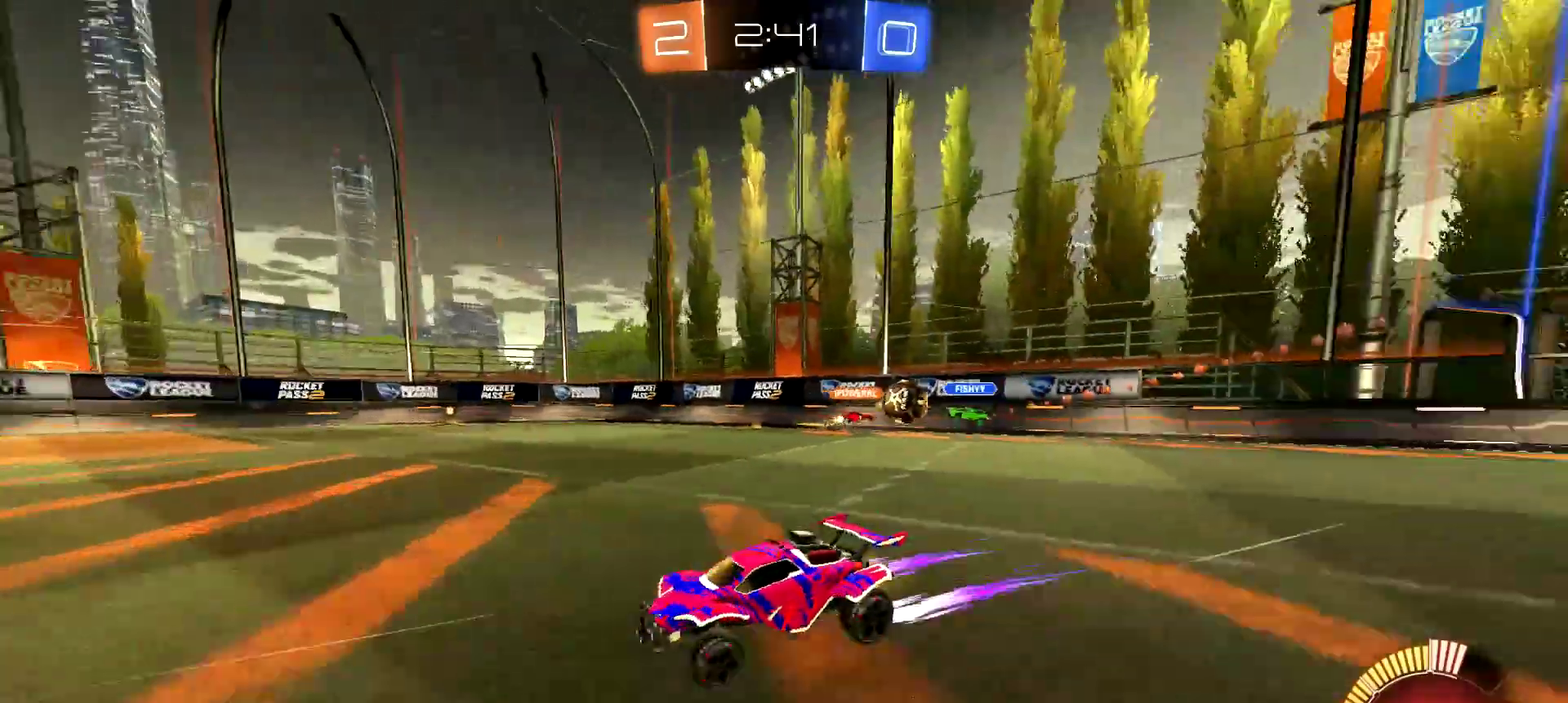
{"buttons": ["R2"], "left_stick": "left", "right_stick": "center", "events": [[351, "left_stick", "left"]]}
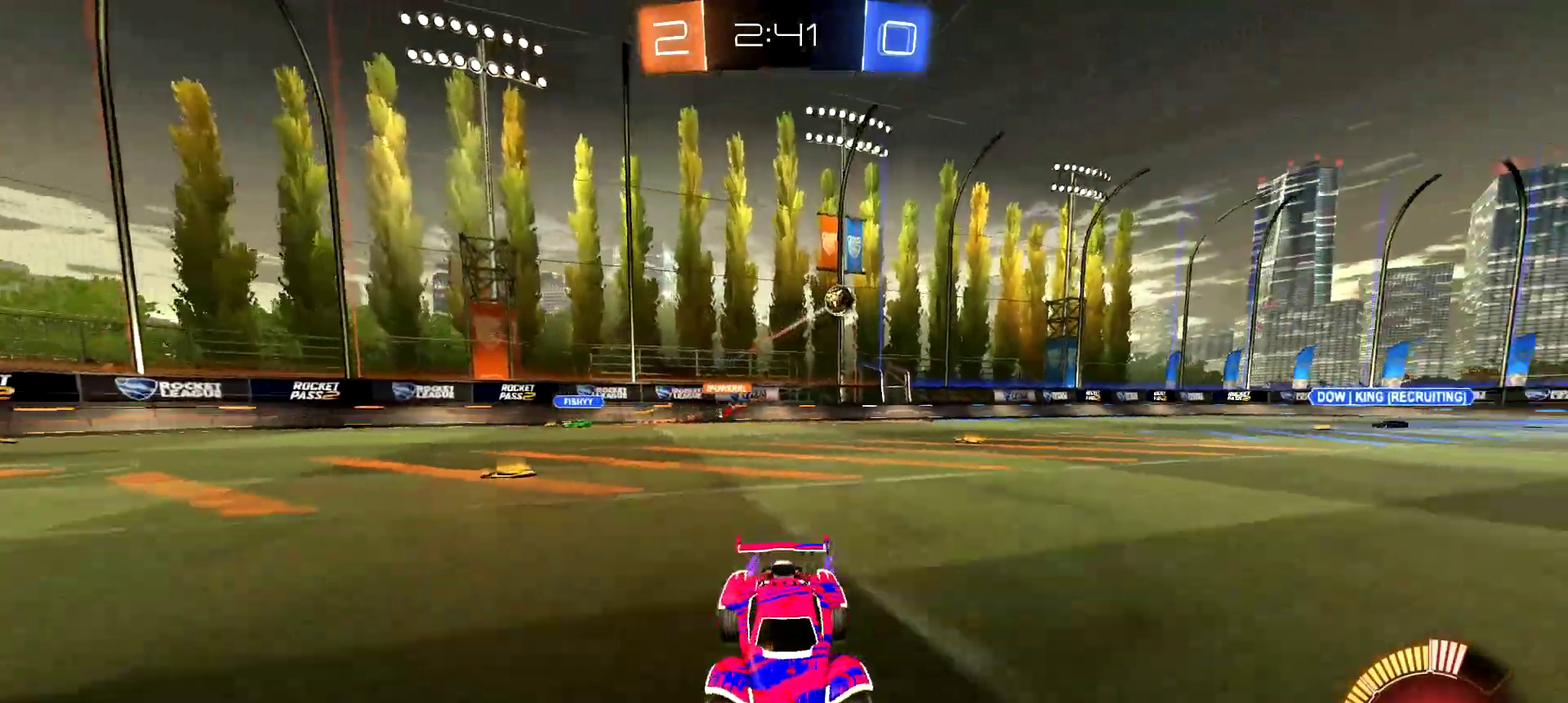
{"buttons": ["TRIANGLE", "R2"], "left_stick": "right", "right_stick": "center", "events": [[300, "CIRCLE", "down"], [417, "CIRCLE", "up"], [417, "left_stick", "center"], [484, "left_stick", "right"], [500, "TRIANGLE", "down"]]}
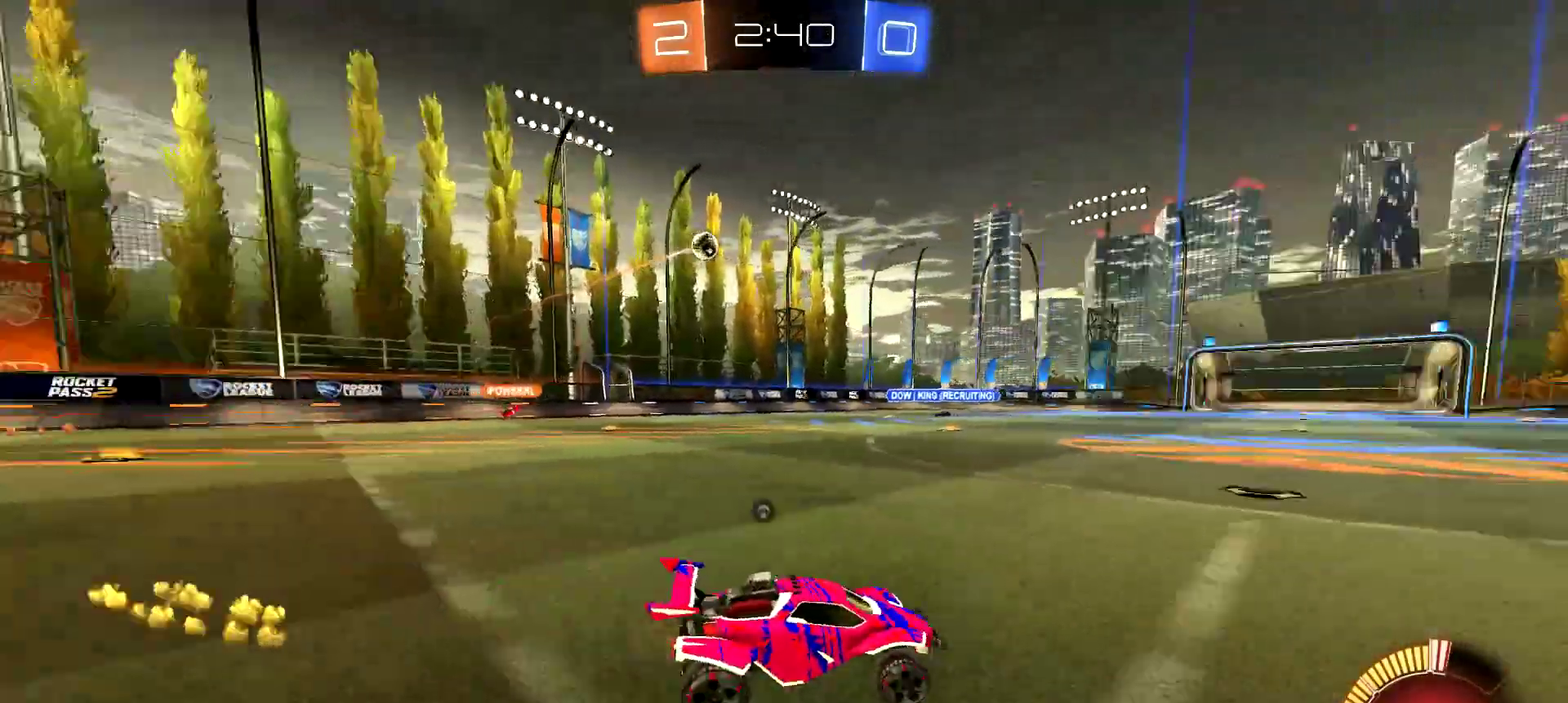
{"buttons": ["TRIANGLE", "R2"], "left_stick": "center", "right_stick": "center", "events": [[100, "TRIANGLE", "up"], [167, "left_stick", "center"], [467, "TRIANGLE", "down"]]}
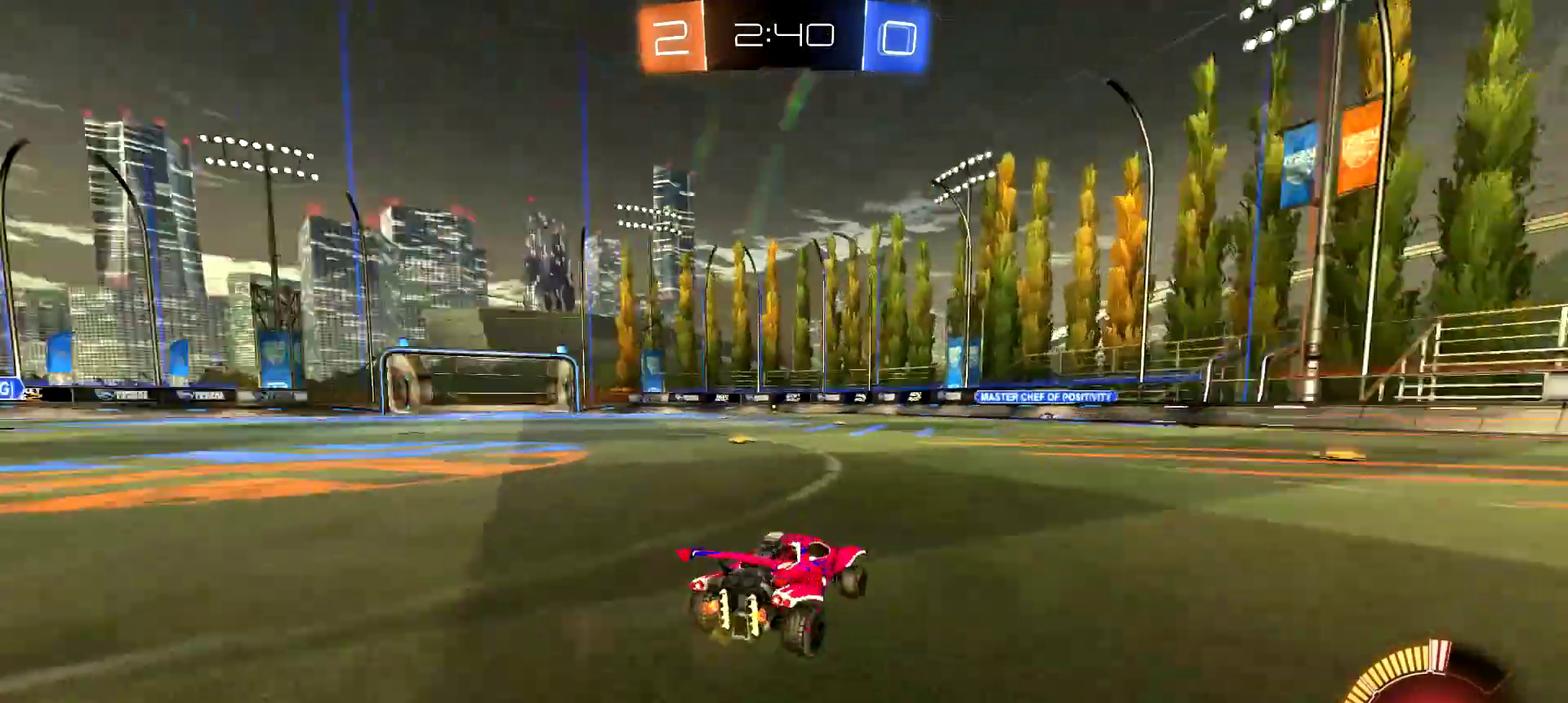
{"buttons": ["R2"], "left_stick": "left", "right_stick": "center", "events": [[50, "TRIANGLE", "up"], [150, "left_stick", "left"]]}
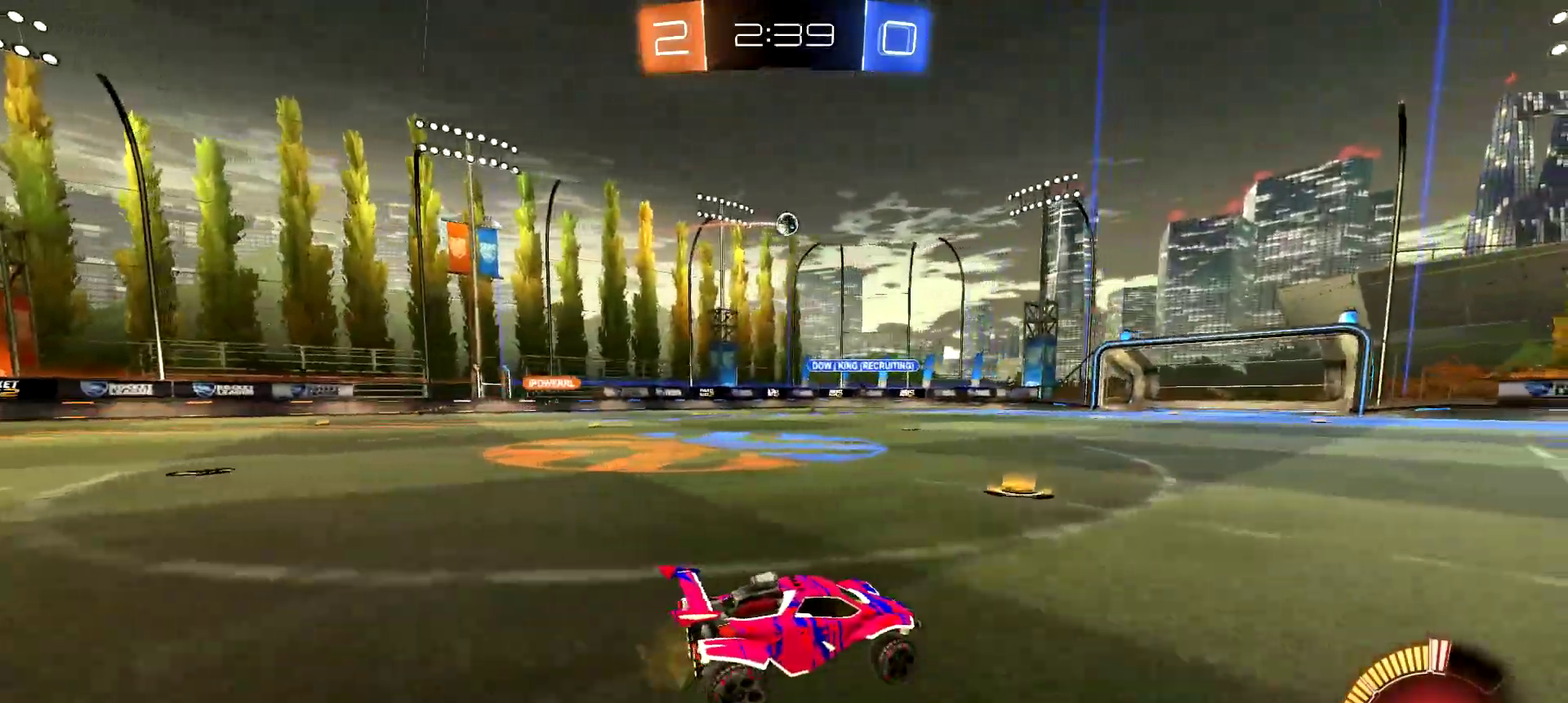
{"buttons": [], "left_stick": "down-left", "right_stick": "center", "events": [[201, "R2", "up"], [251, "L2", "down"], [334, "L2", "up"], [351, "left_stick", "down-left"]]}
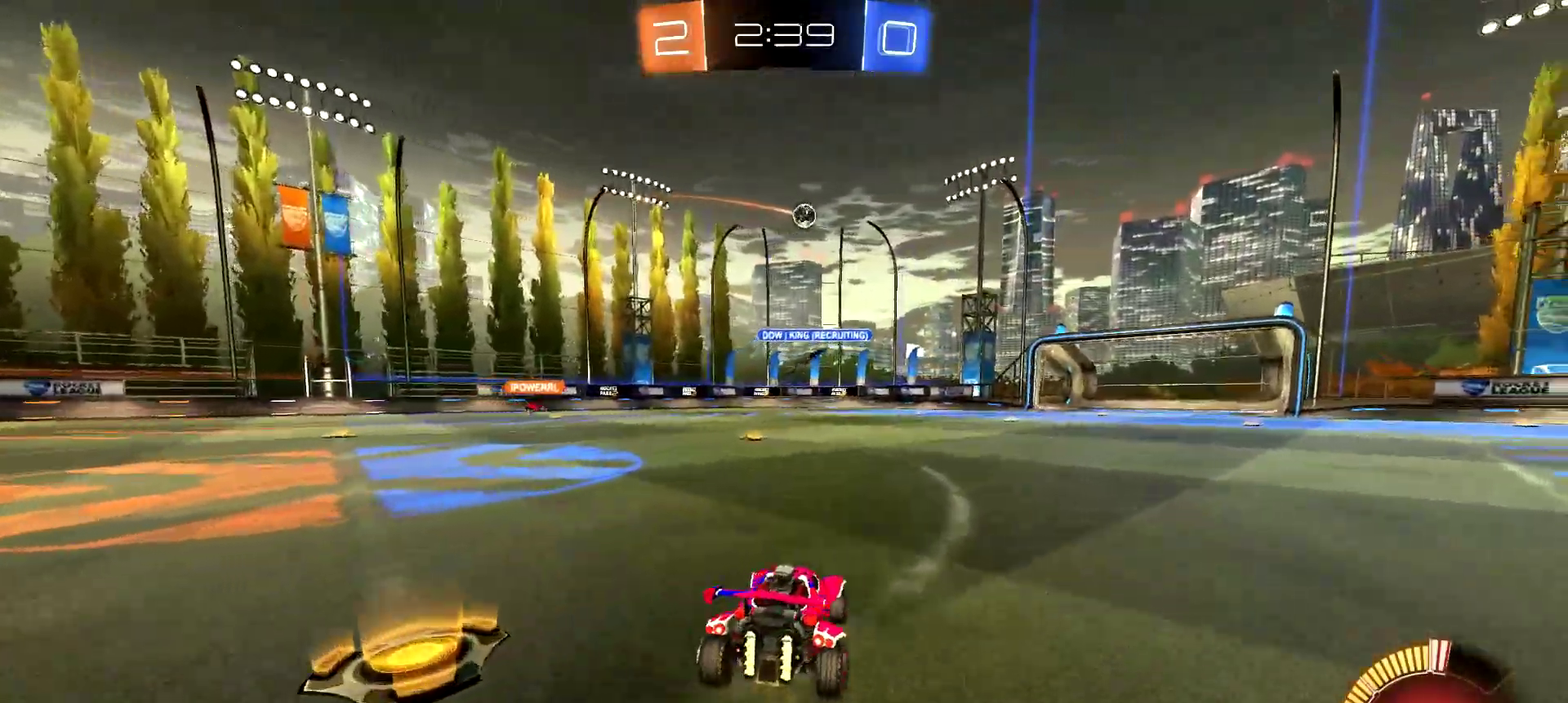
{"buttons": ["R2"], "left_stick": "right", "right_stick": "center", "events": [[100, "left_stick", "center"], [133, "R2", "down"], [267, "left_stick", "left"], [400, "left_stick", "center"], [500, "left_stick", "right"]]}
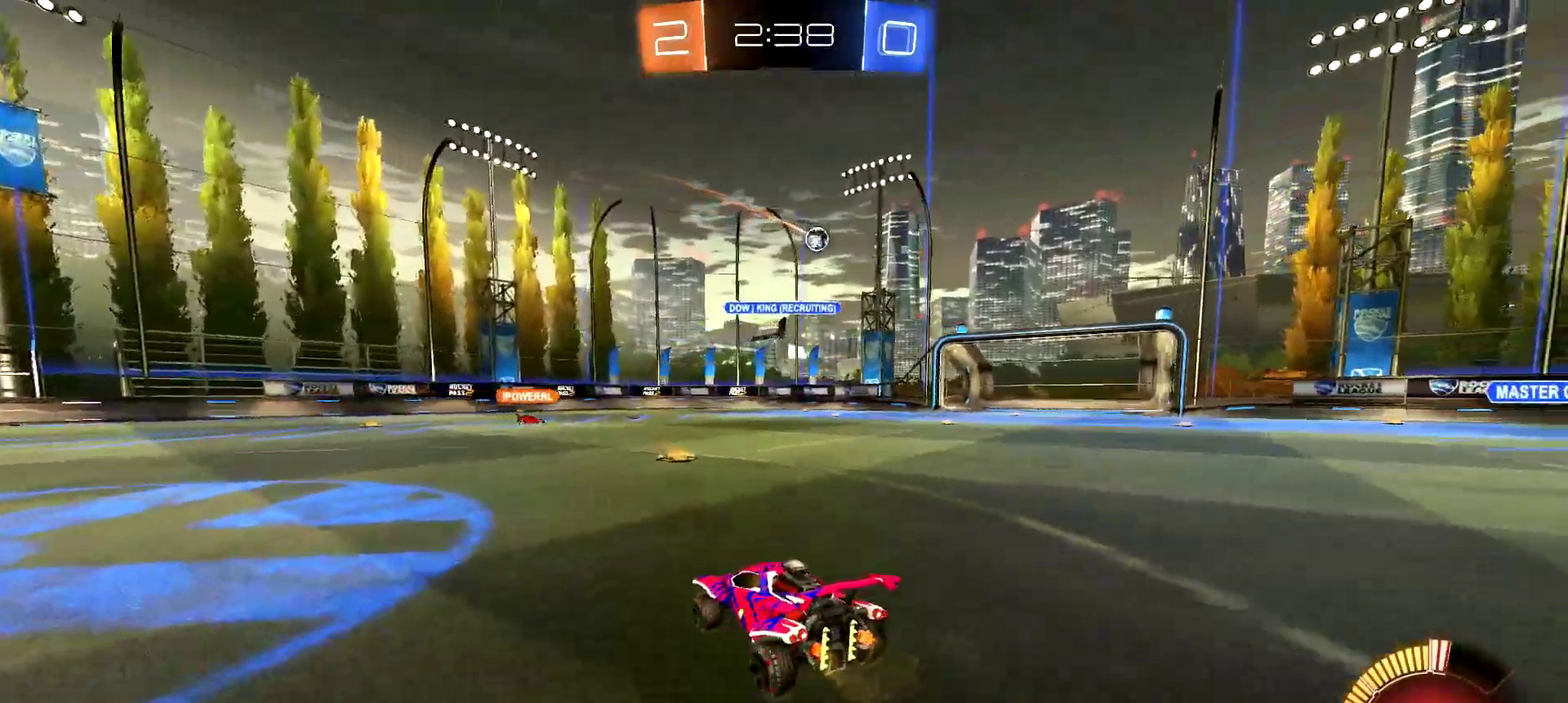
{"buttons": ["L2"], "left_stick": "right", "right_stick": "center", "events": [[167, "left_stick", "center"], [334, "left_stick", "right"], [384, "L2", "down"], [451, "R2", "up"]]}
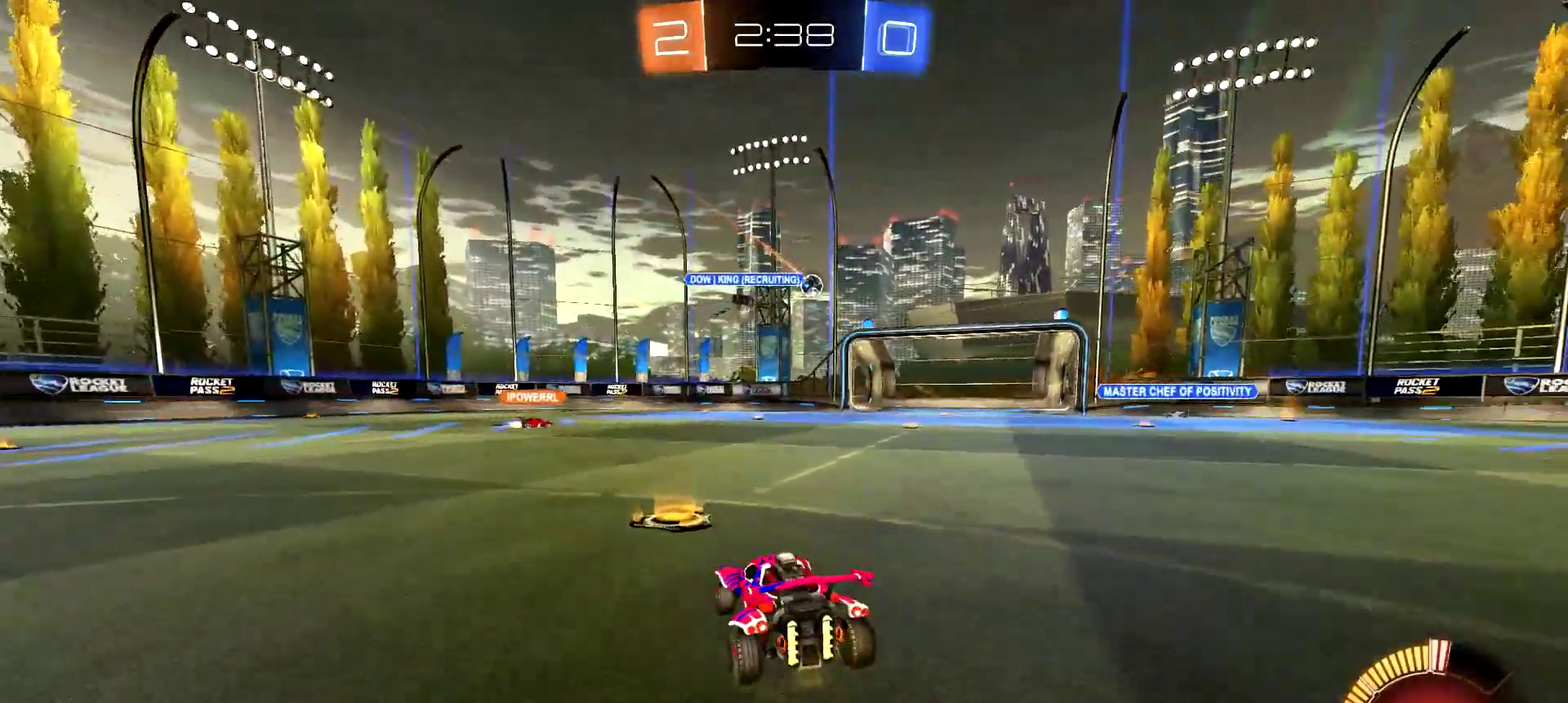
{"buttons": ["R2"], "left_stick": "right", "right_stick": "center", "events": [[16, "L2", "up"], [67, "left_stick", "center"], [350, "left_stick", "right"], [450, "R2", "down"]]}